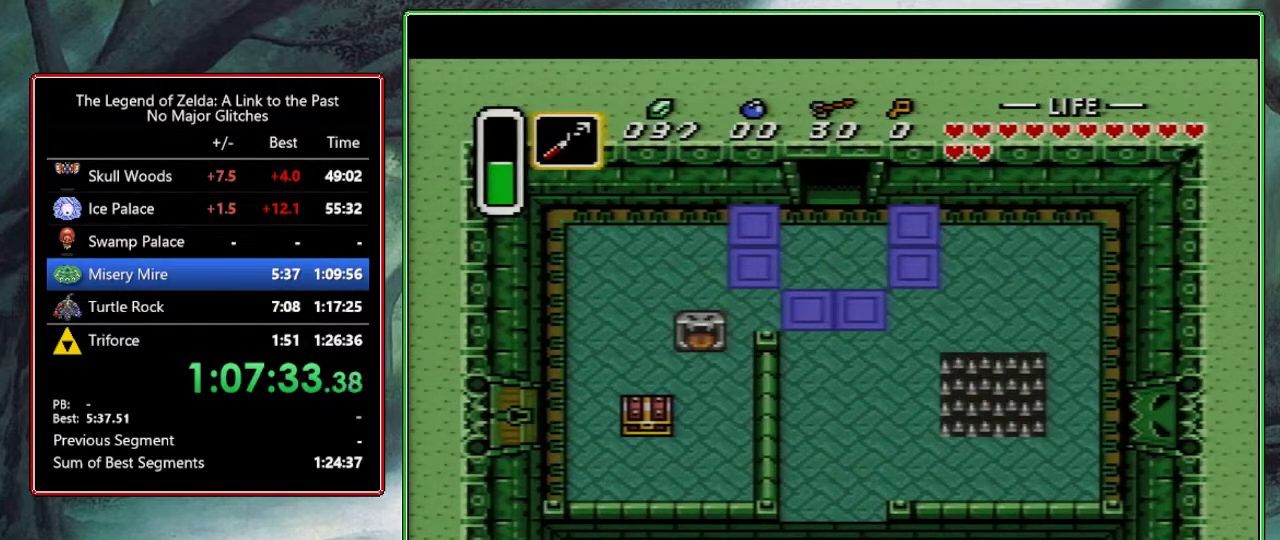
Gameplay with a controller (Nintendo layout); each line is a JSON object with the inputs held at the frame after it. "events" lists button and stick changes between this image and that frame as [ms after this image, input, new state], when the widget could be followed in between. Not read: L3 R3.
{"buttons": ["DPAD_RIGHT"], "events": []}
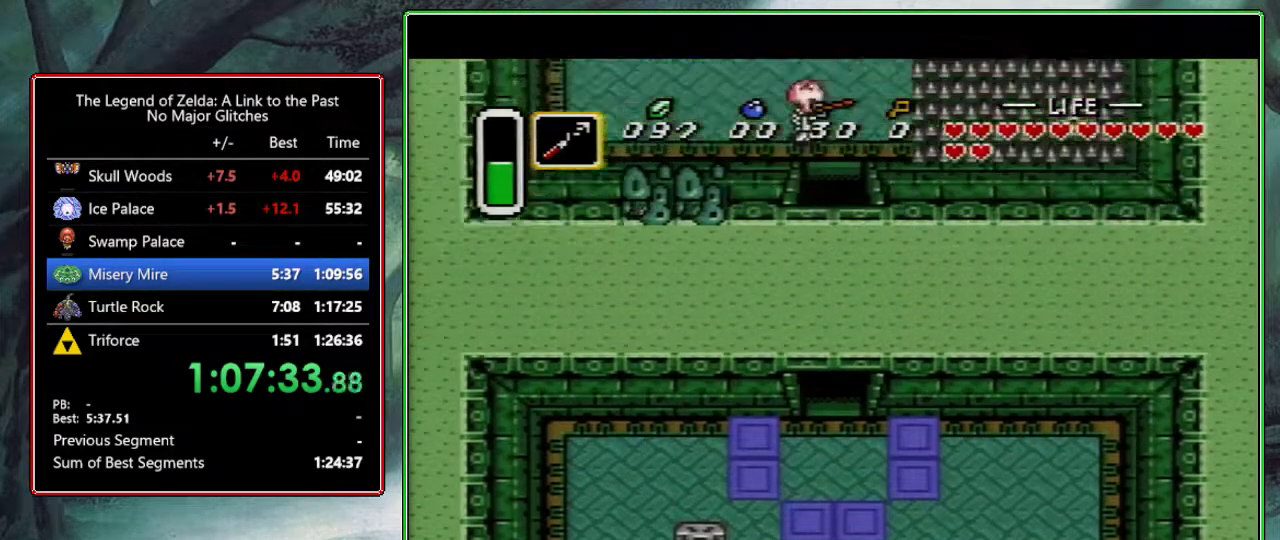
{"buttons": ["DPAD_RIGHT"], "events": []}
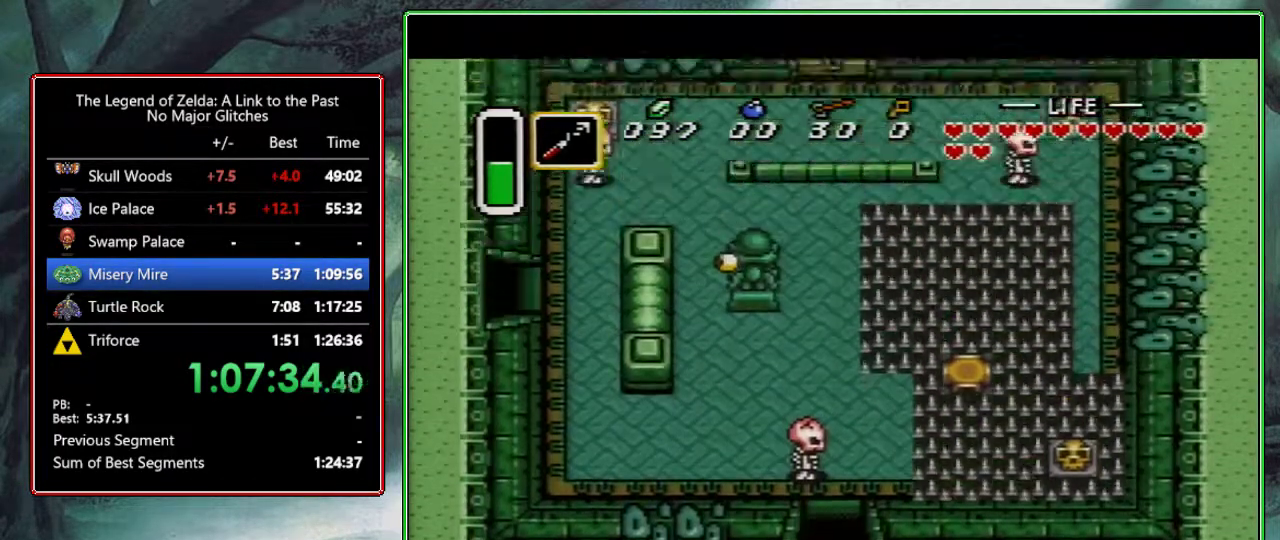
{"buttons": ["DPAD_RIGHT"], "events": []}
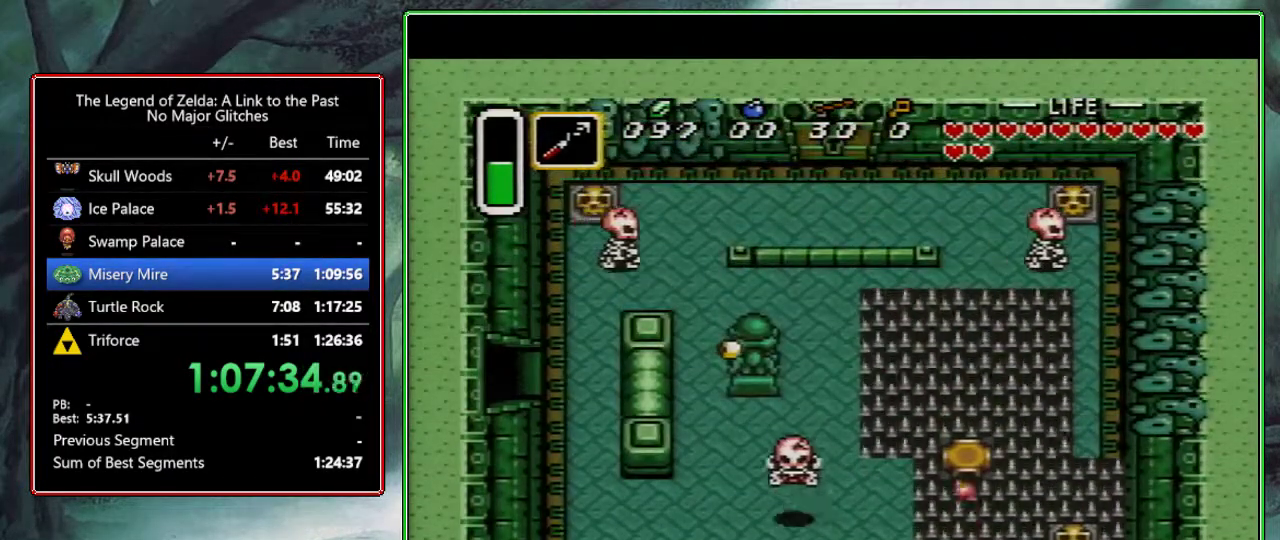
{"buttons": ["DPAD_UP", "DPAD_RIGHT"], "events": [[483, "DPAD_UP", "down"]]}
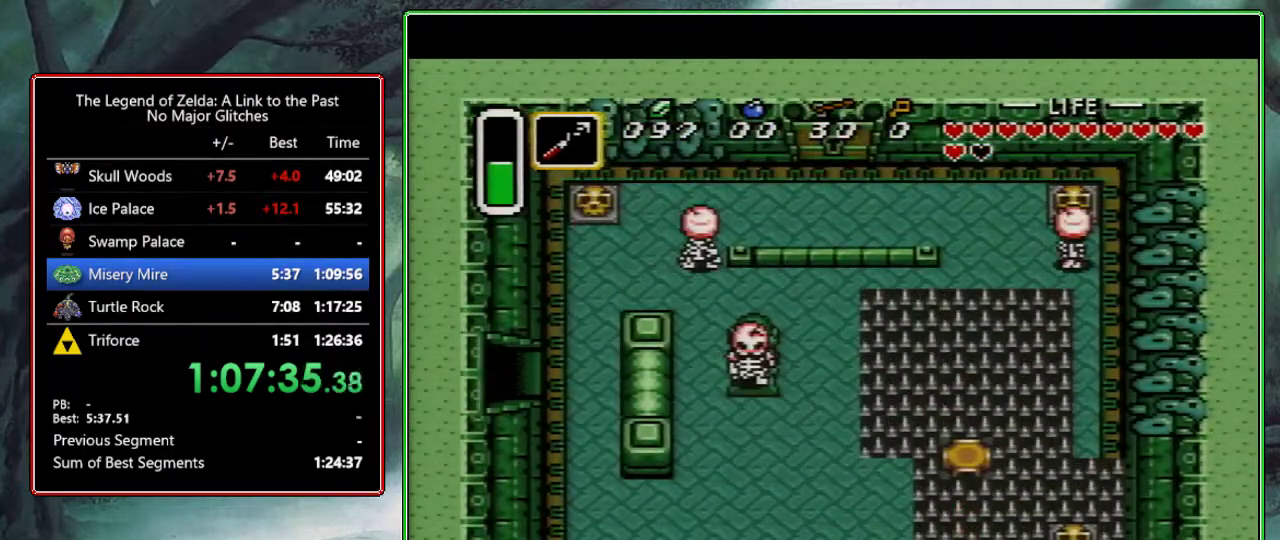
{"buttons": ["DPAD_RIGHT"], "events": [[167, "DPAD_UP", "up"], [333, "A", "down"], [500, "A", "up"]]}
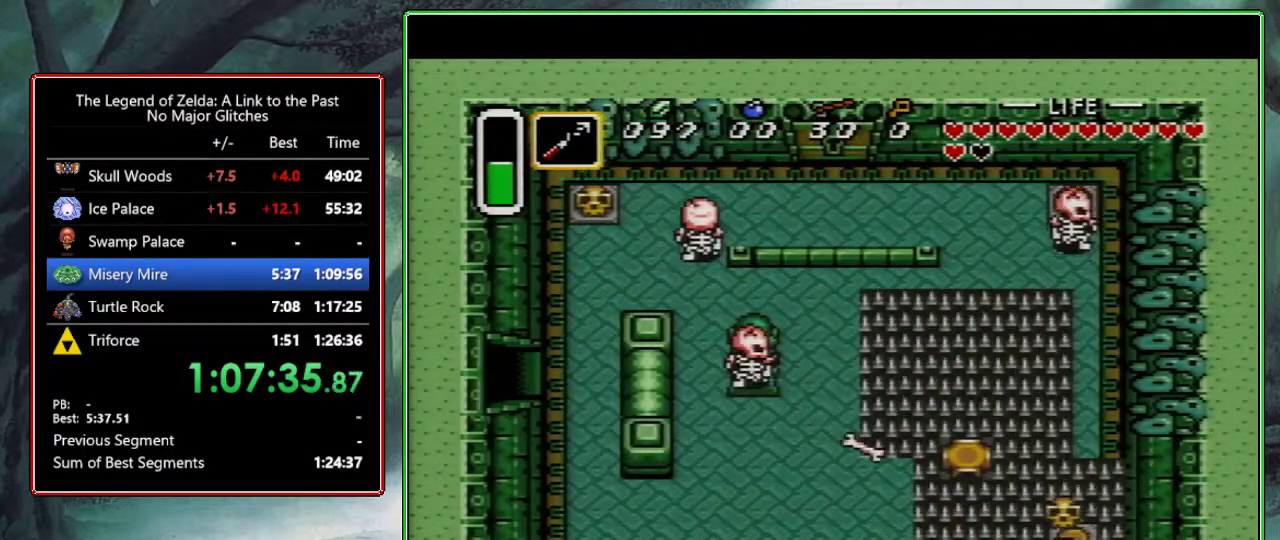
{"buttons": ["DPAD_LEFT"], "events": [[250, "B", "down"], [367, "B", "up"], [367, "DPAD_RIGHT", "up"], [433, "DPAD_LEFT", "down"]]}
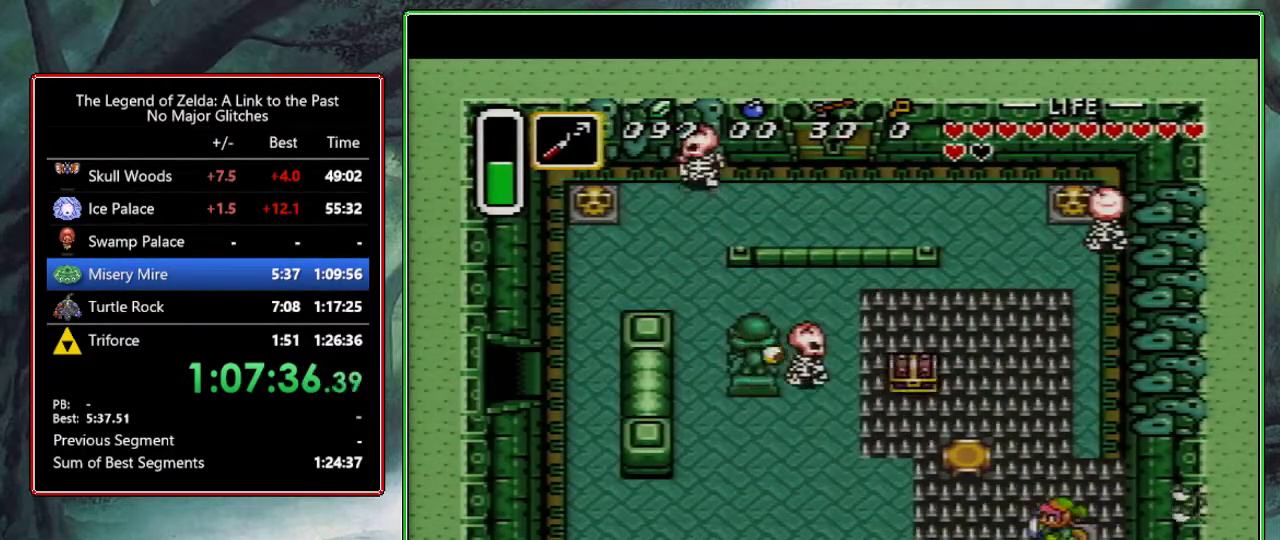
{"buttons": ["DPAD_UP"], "events": [[300, "DPAD_UP", "down"], [500, "DPAD_LEFT", "up"]]}
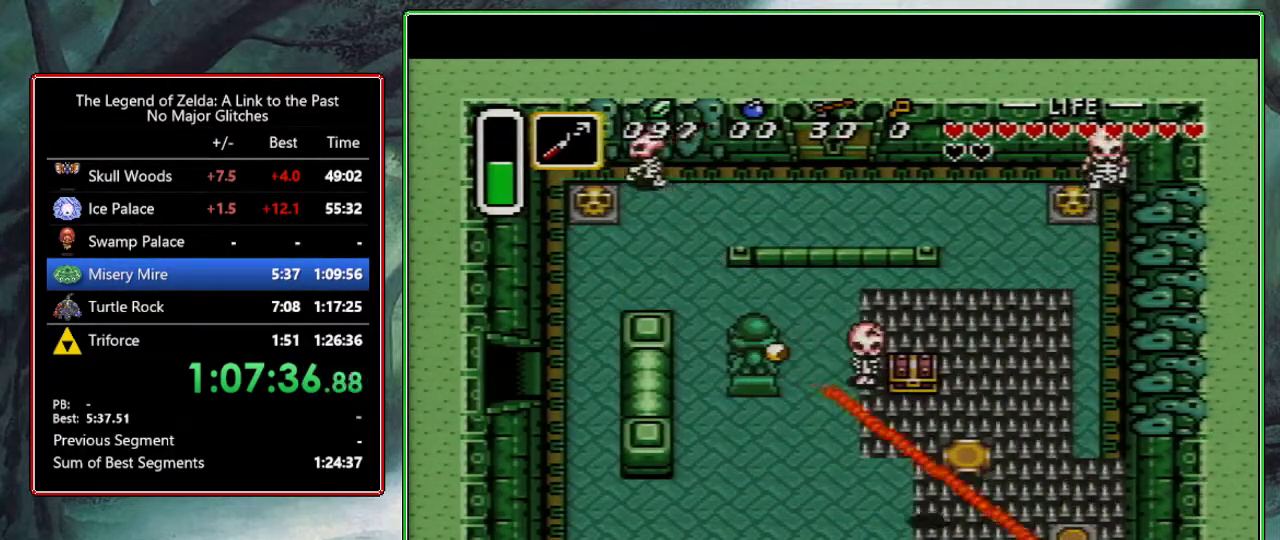
{"buttons": ["A", "DPAD_UP"], "events": [[433, "A", "down"]]}
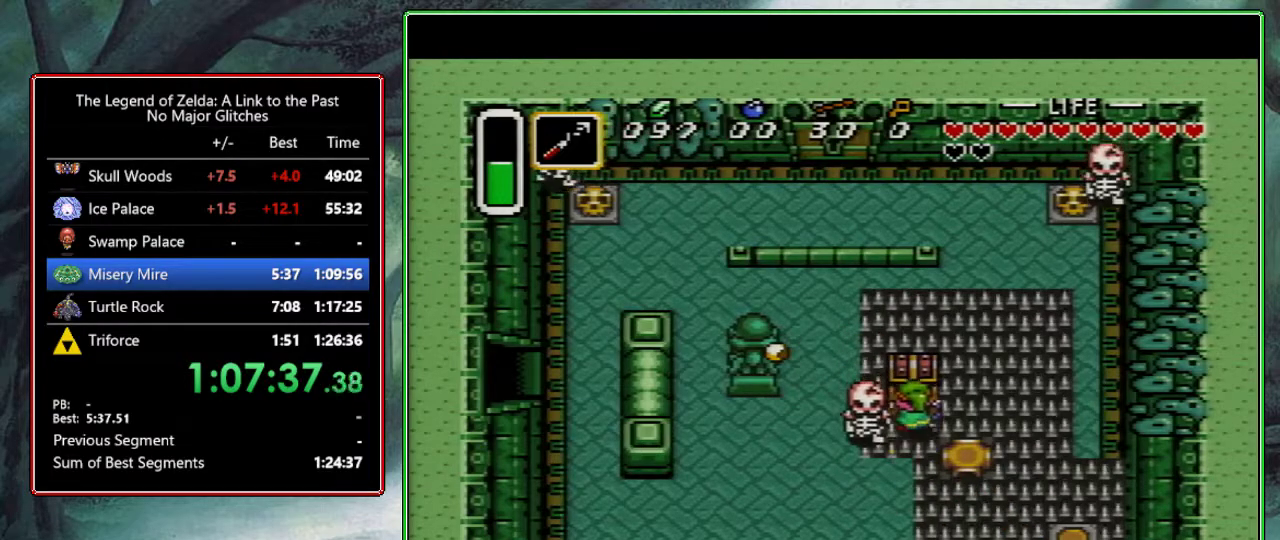
{"buttons": ["DPAD_RIGHT"], "events": [[117, "DPAD_UP", "up"], [200, "A", "up"], [200, "DPAD_RIGHT", "down"]]}
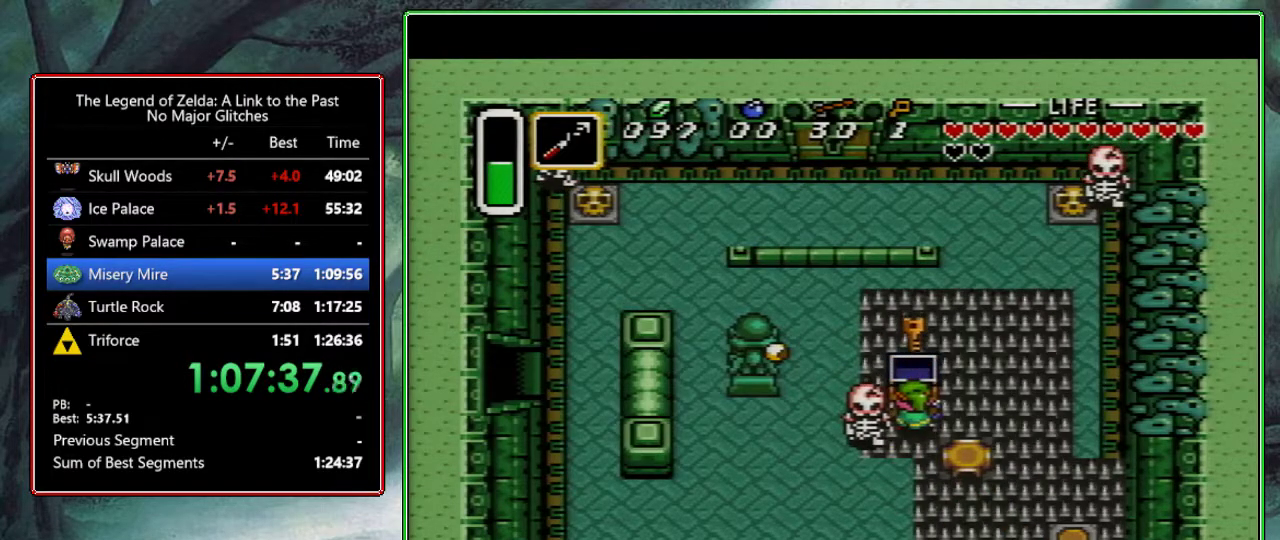
{"buttons": ["DPAD_RIGHT"], "events": []}
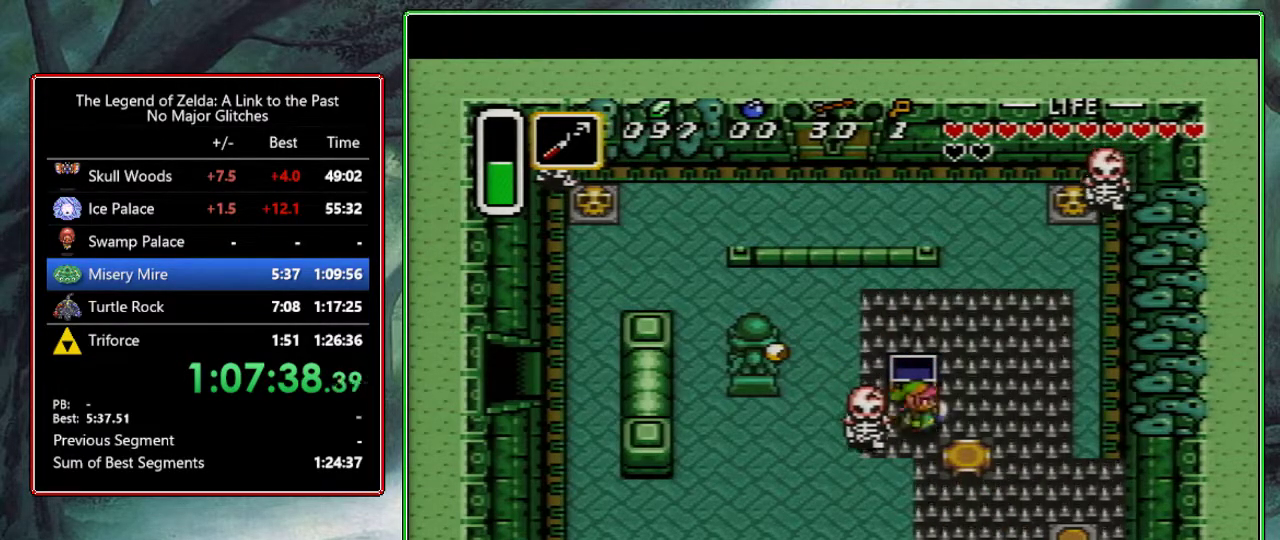
{"buttons": ["A"], "events": [[117, "A", "down"], [167, "DPAD_RIGHT", "up"], [283, "DPAD_UP", "down"], [400, "DPAD_UP", "up"]]}
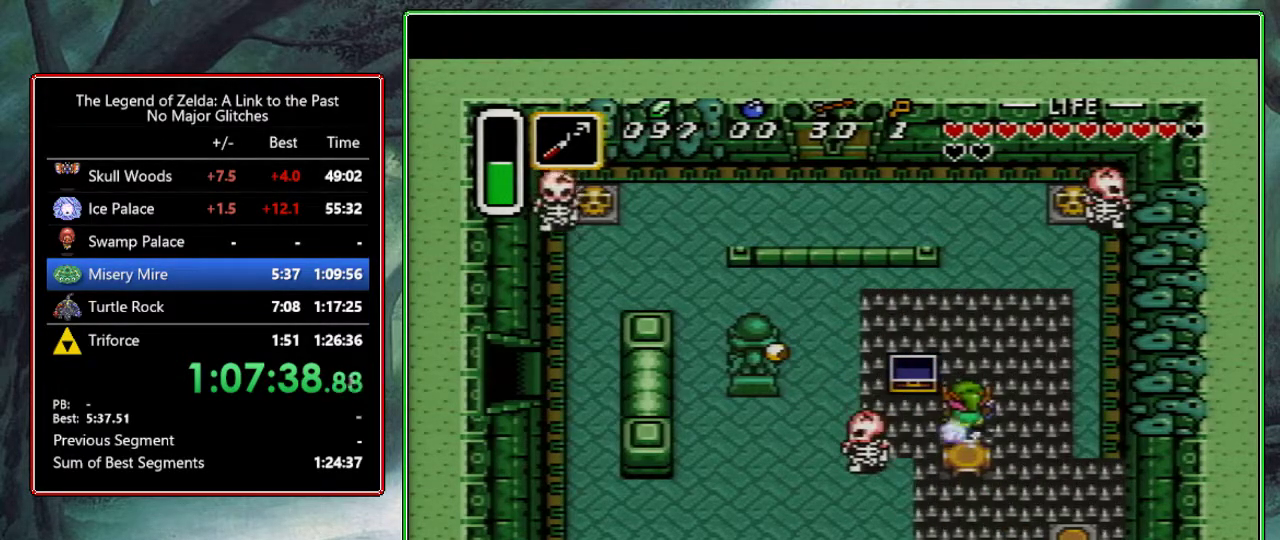
{"buttons": ["DPAD_LEFT"], "events": [[400, "A", "up"], [433, "DPAD_LEFT", "down"]]}
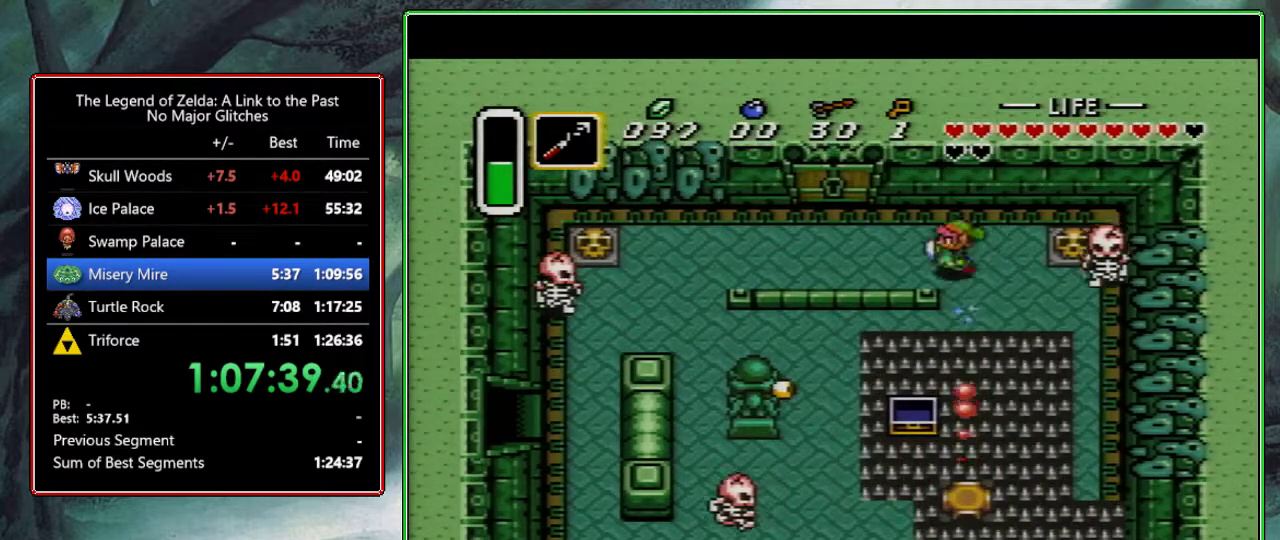
{"buttons": ["DPAD_UP"], "events": [[367, "DPAD_UP", "down"], [400, "DPAD_LEFT", "up"]]}
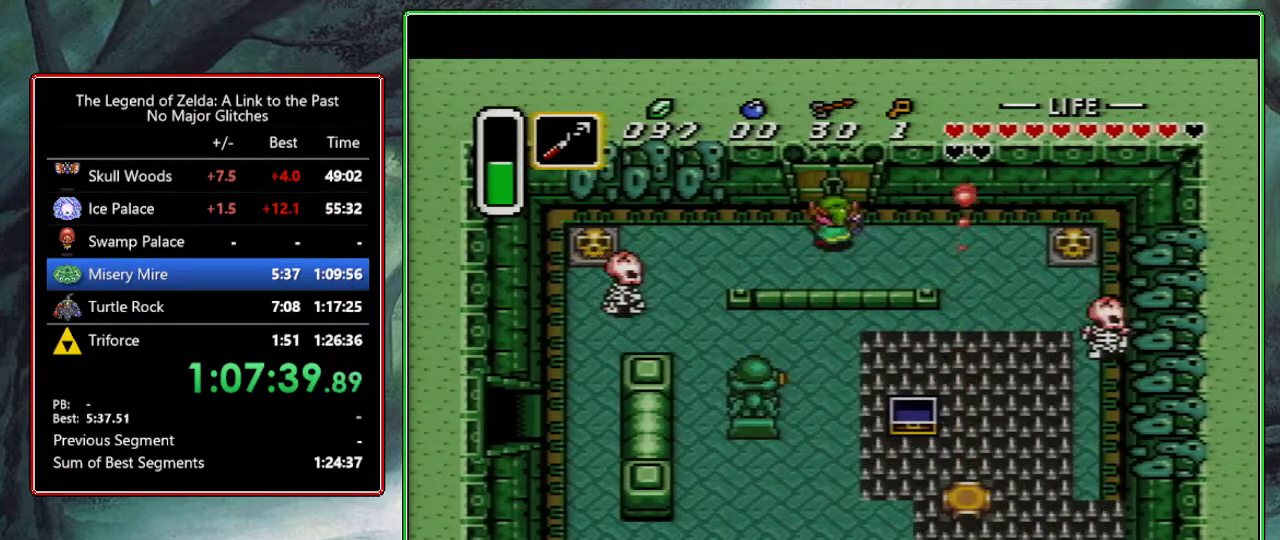
{"buttons": ["DPAD_UP"], "events": []}
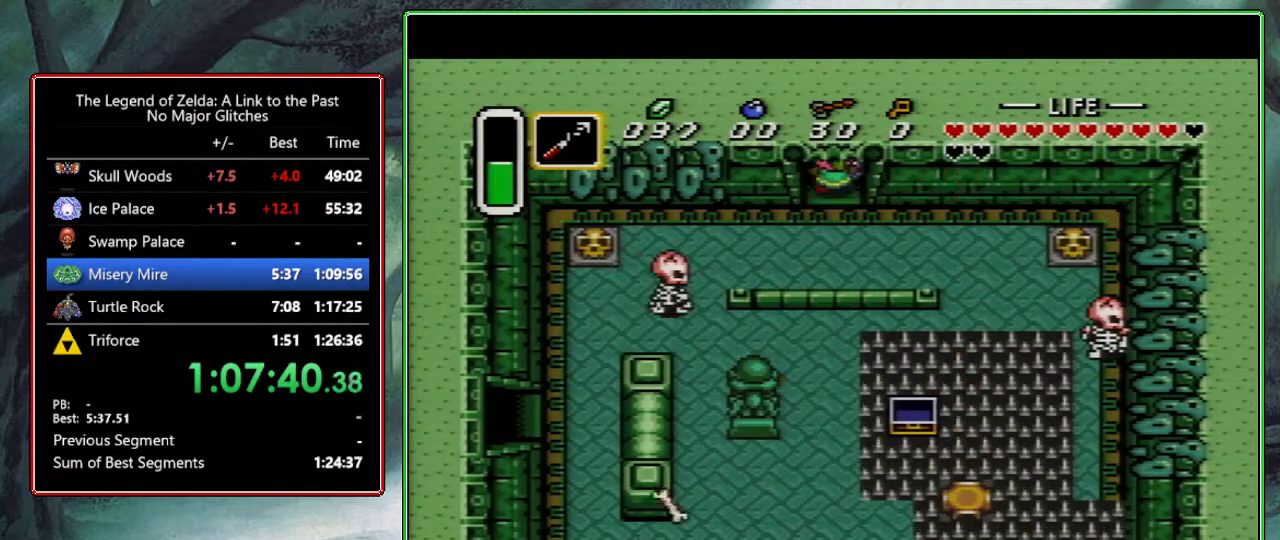
{"buttons": ["DPAD_UP"], "events": []}
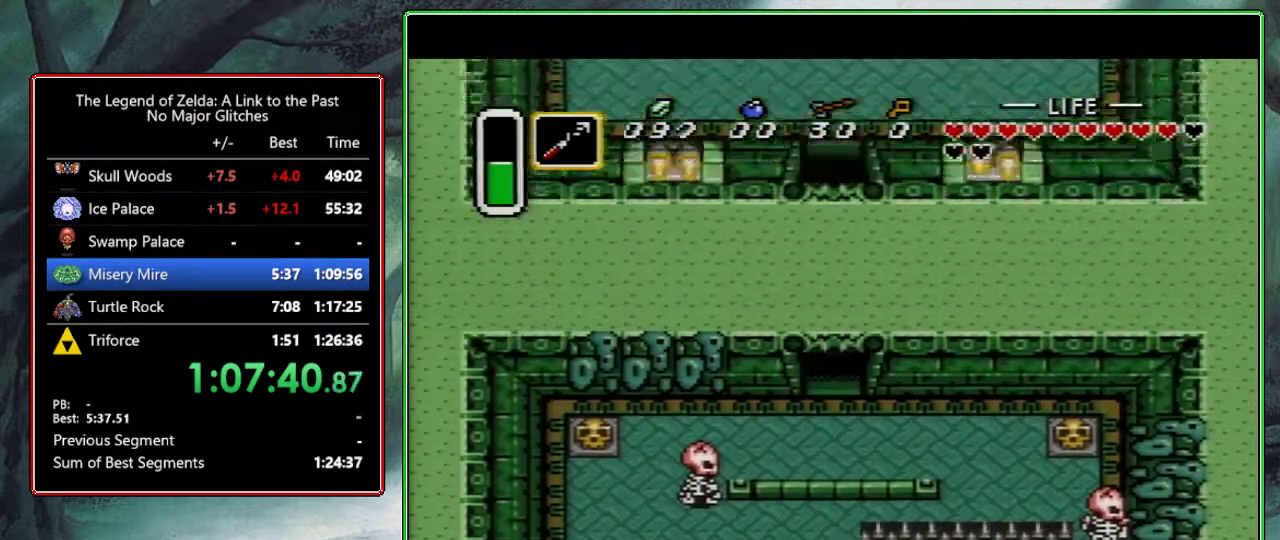
{"buttons": ["DPAD_UP"], "events": [[17, "DPAD_UP", "up"], [117, "DPAD_UP", "down"]]}
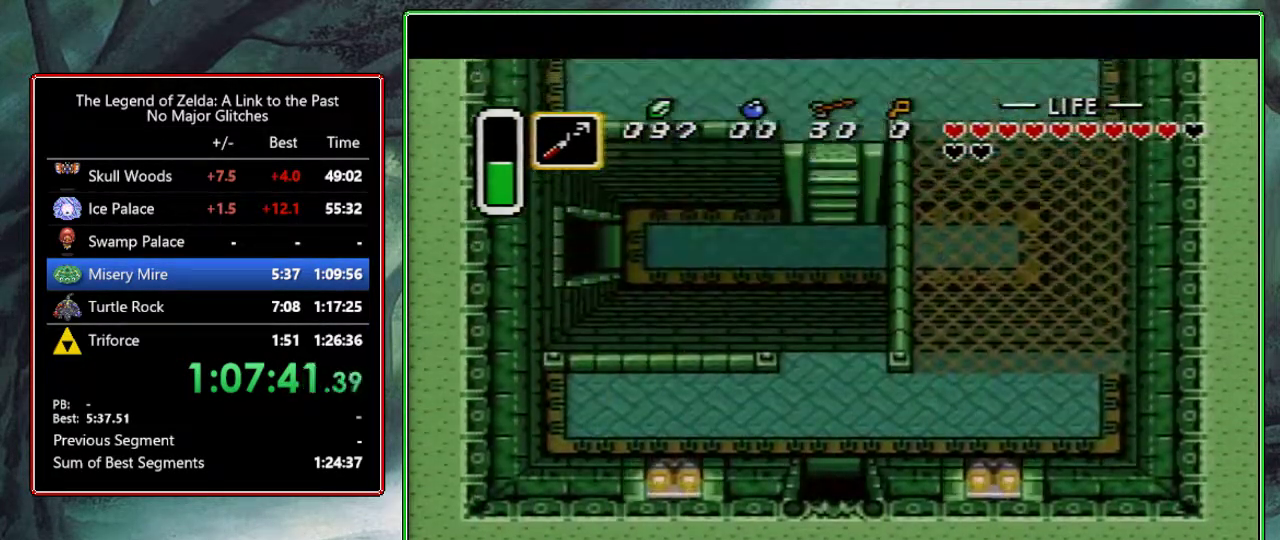
{"buttons": ["DPAD_UP"], "events": []}
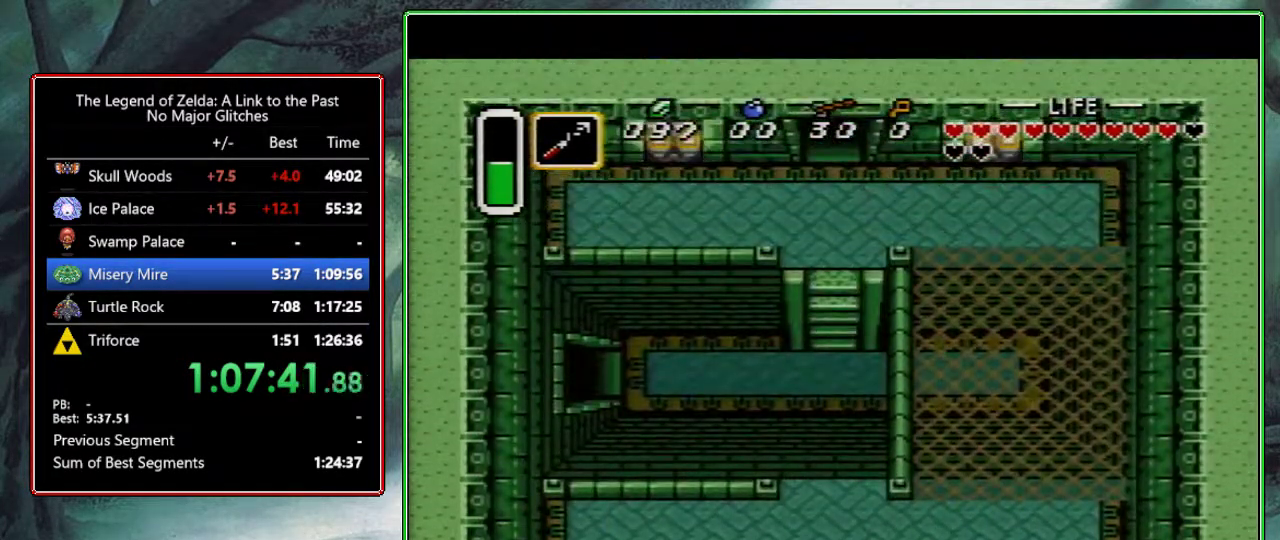
{"buttons": ["DPAD_UP"], "events": []}
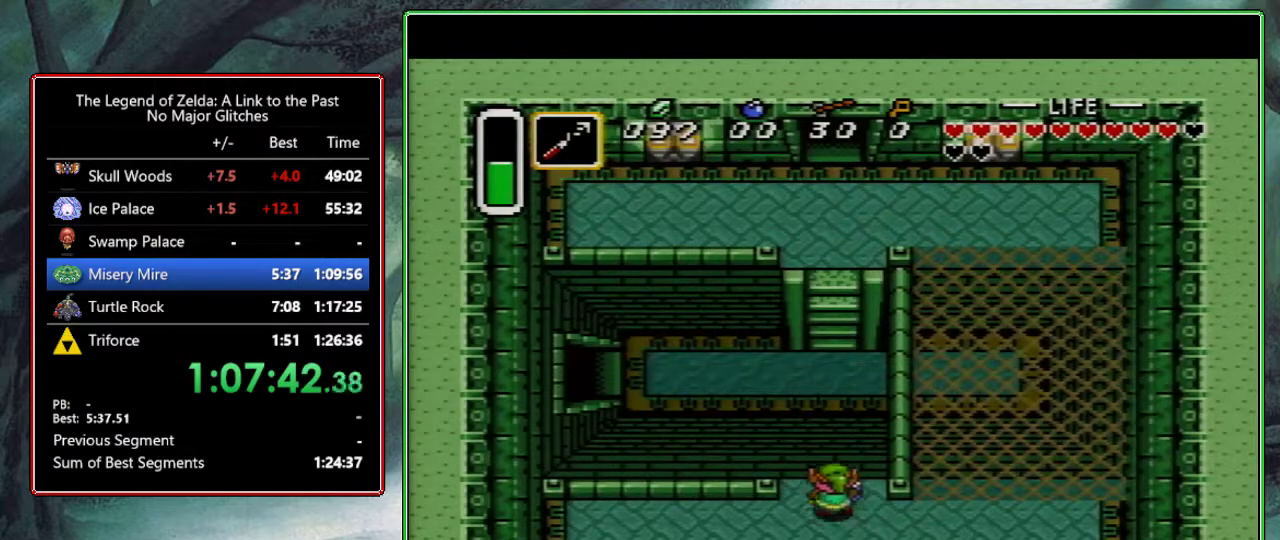
{"buttons": [], "events": [[350, "DPAD_UP", "up"]]}
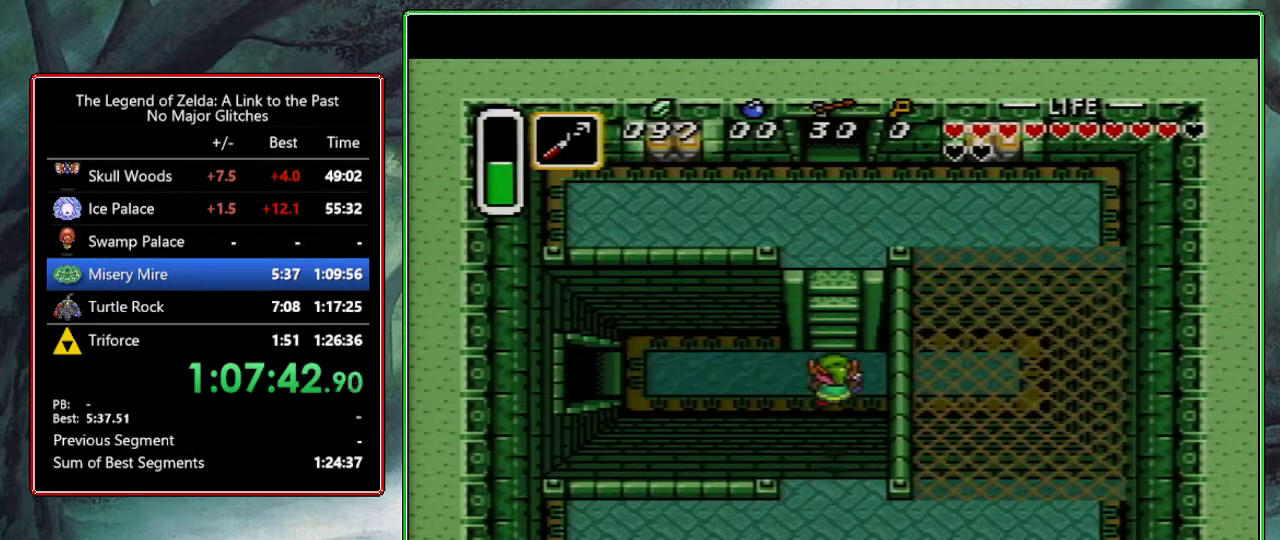
{"buttons": ["A"], "events": [[333, "DPAD_DOWN", "down"], [433, "A", "down"], [467, "DPAD_DOWN", "up"]]}
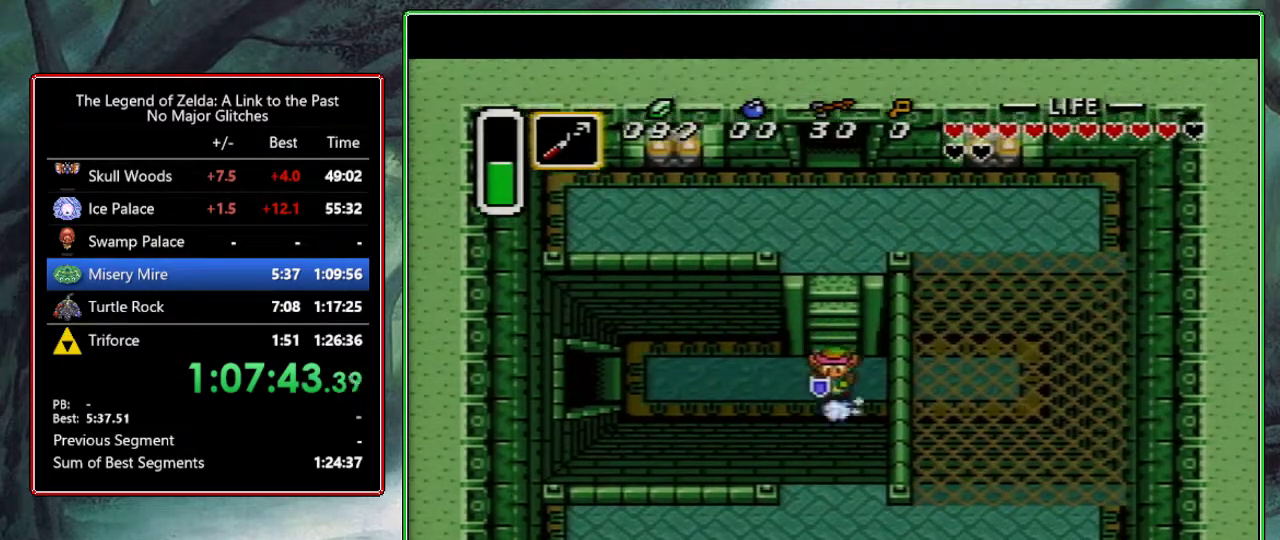
{"buttons": ["A"], "events": [[50, "DPAD_LEFT", "down"], [167, "DPAD_LEFT", "up"]]}
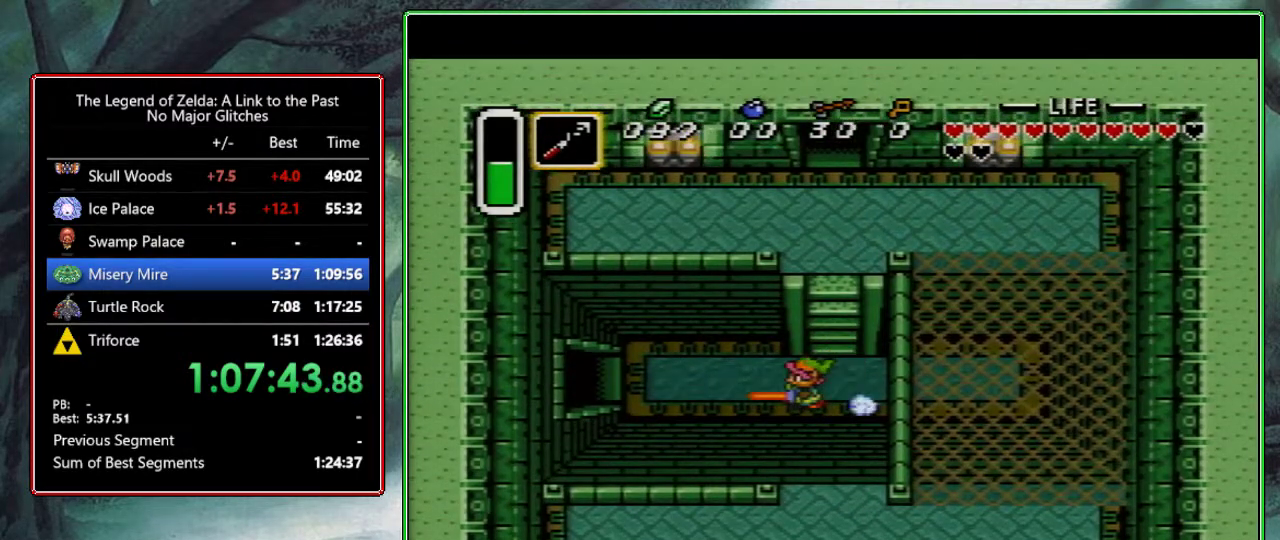
{"buttons": ["A"], "events": []}
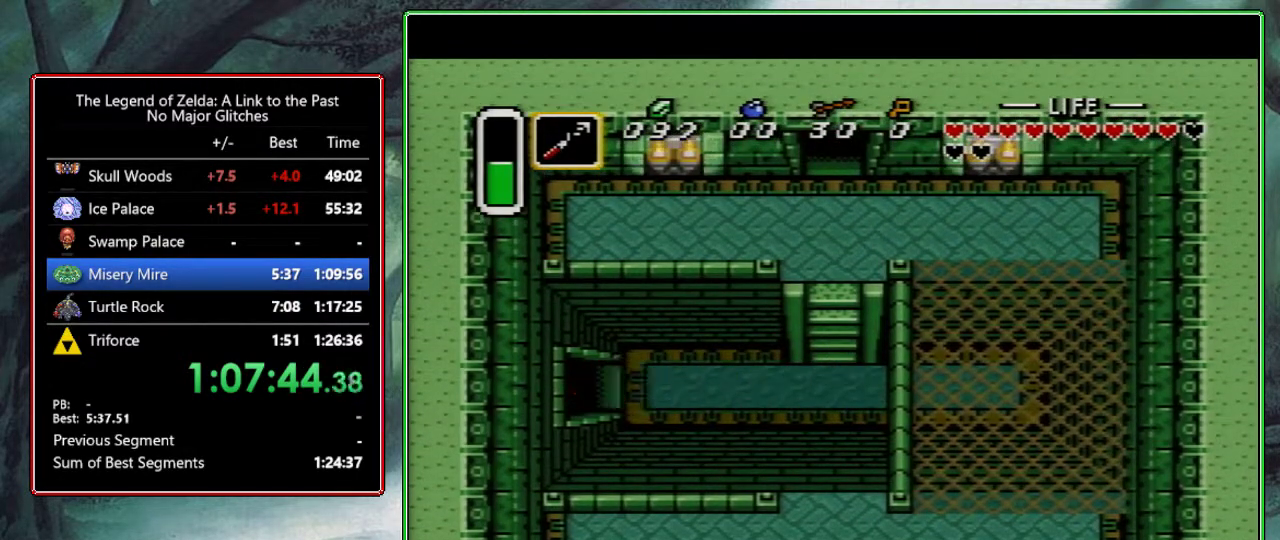
{"buttons": ["DPAD_DOWN", "DPAD_LEFT"], "events": [[133, "A", "up"], [250, "DPAD_DOWN", "down"], [250, "DPAD_LEFT", "down"]]}
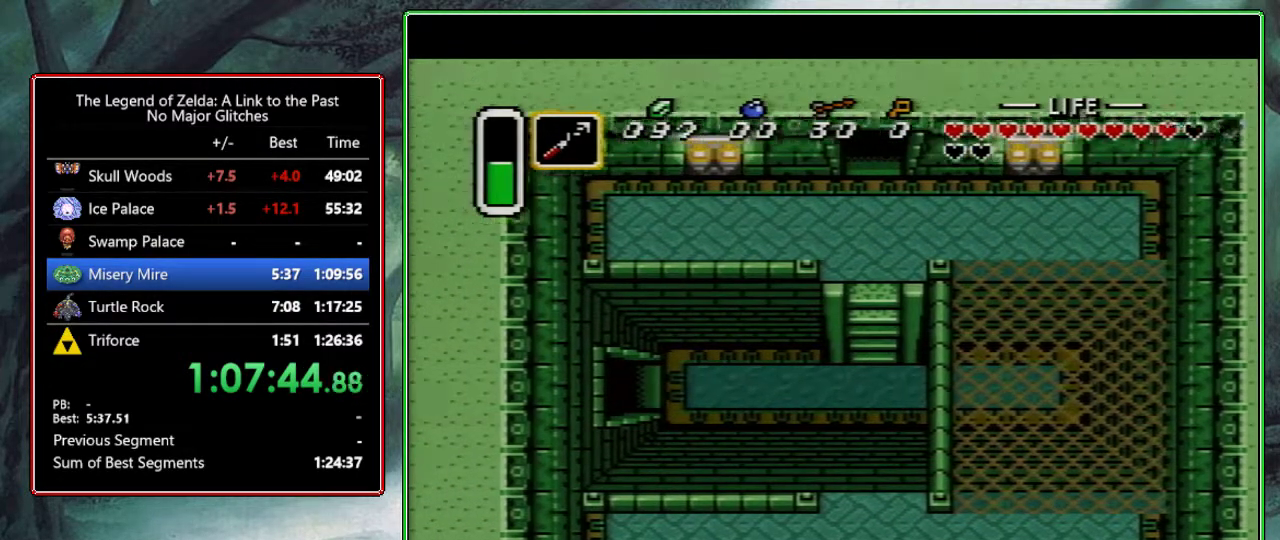
{"buttons": ["DPAD_DOWN", "DPAD_LEFT"], "events": []}
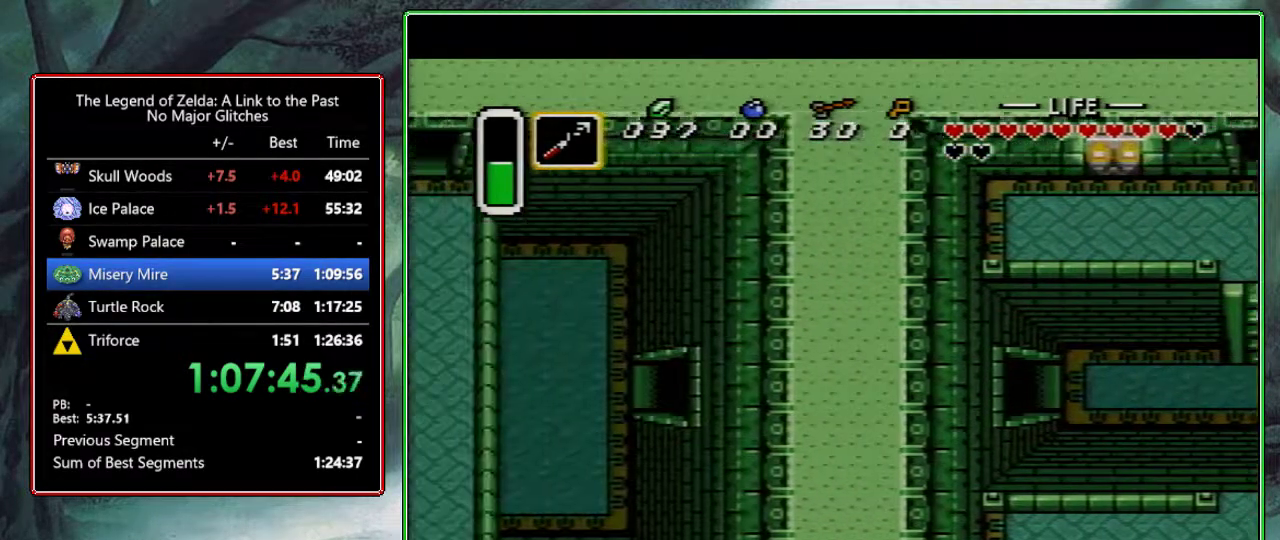
{"buttons": ["DPAD_DOWN", "DPAD_LEFT"], "events": []}
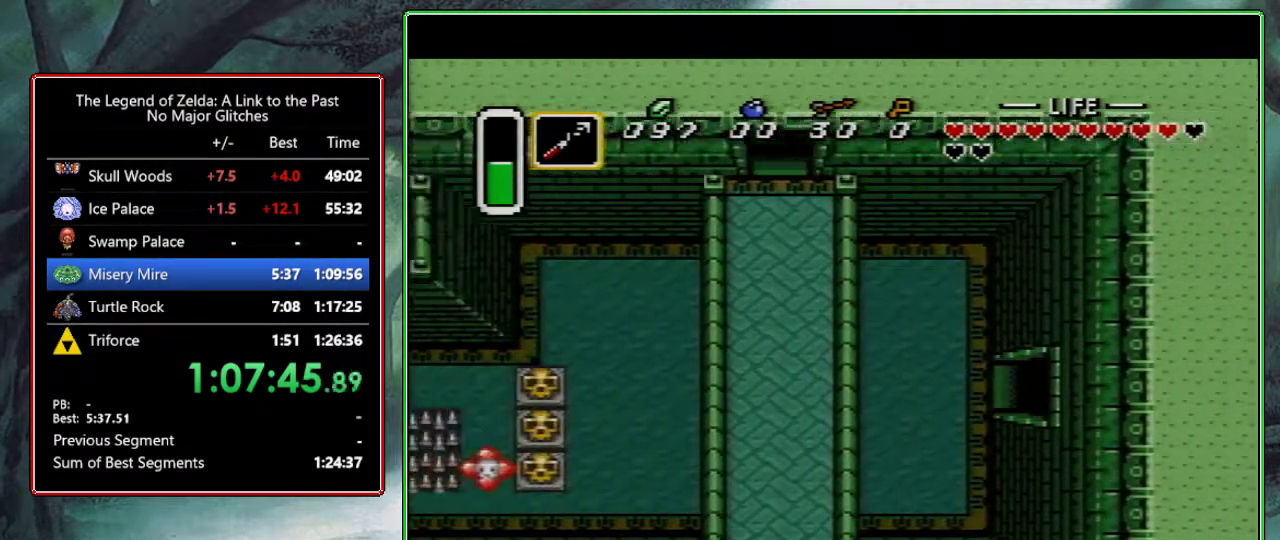
{"buttons": ["DPAD_DOWN", "DPAD_LEFT"], "events": []}
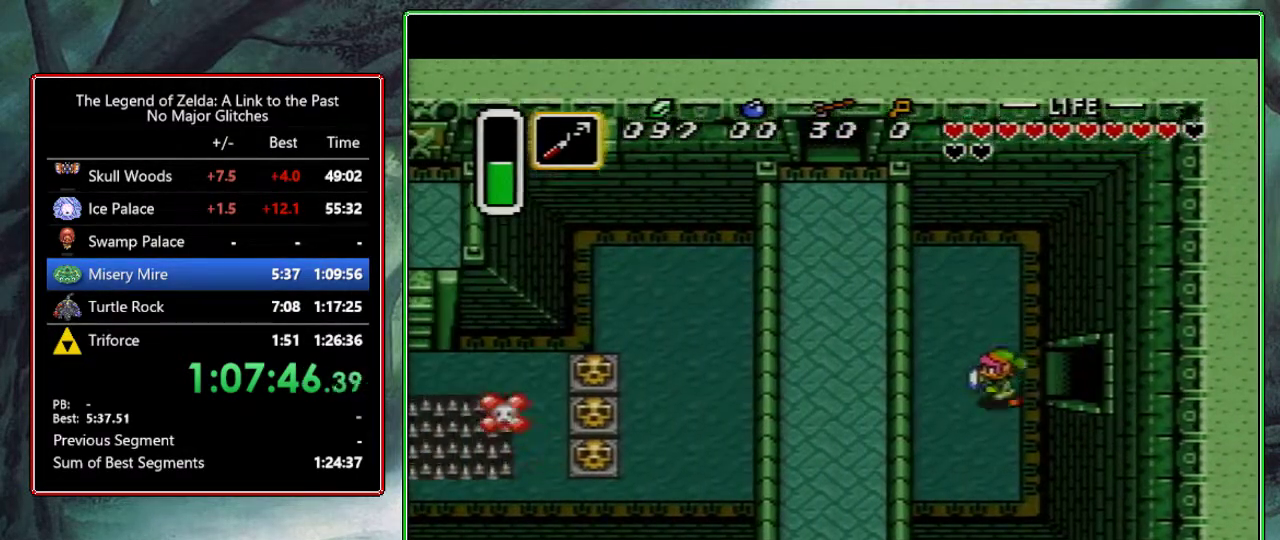
{"buttons": ["DPAD_LEFT"], "events": [[233, "Y", "down"], [350, "DPAD_DOWN", "up"], [417, "Y", "up"]]}
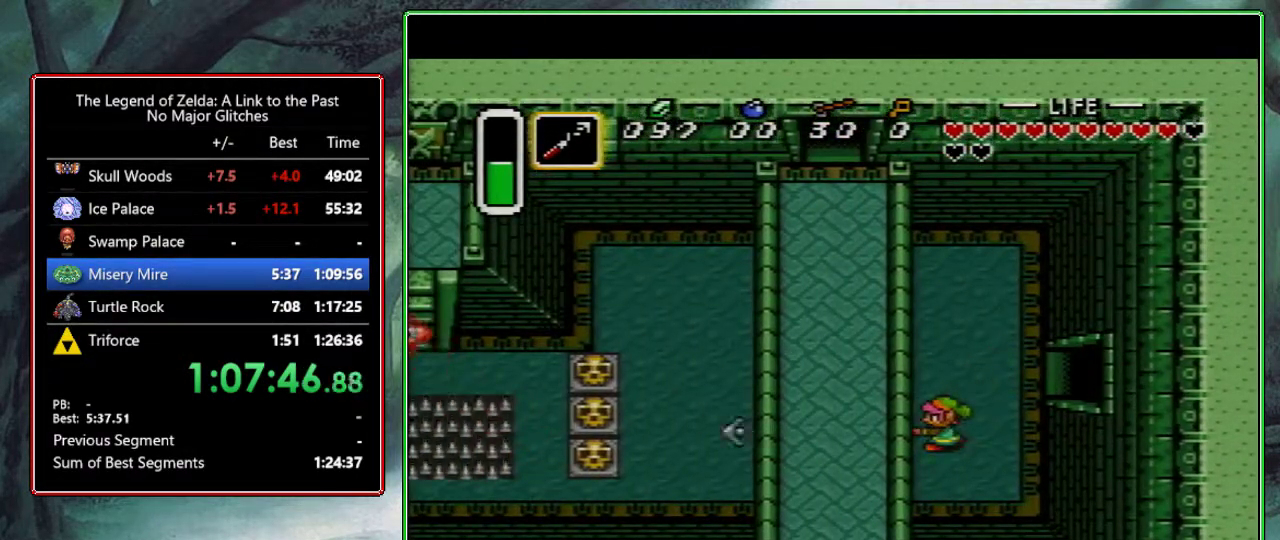
{"buttons": ["DPAD_LEFT"], "events": []}
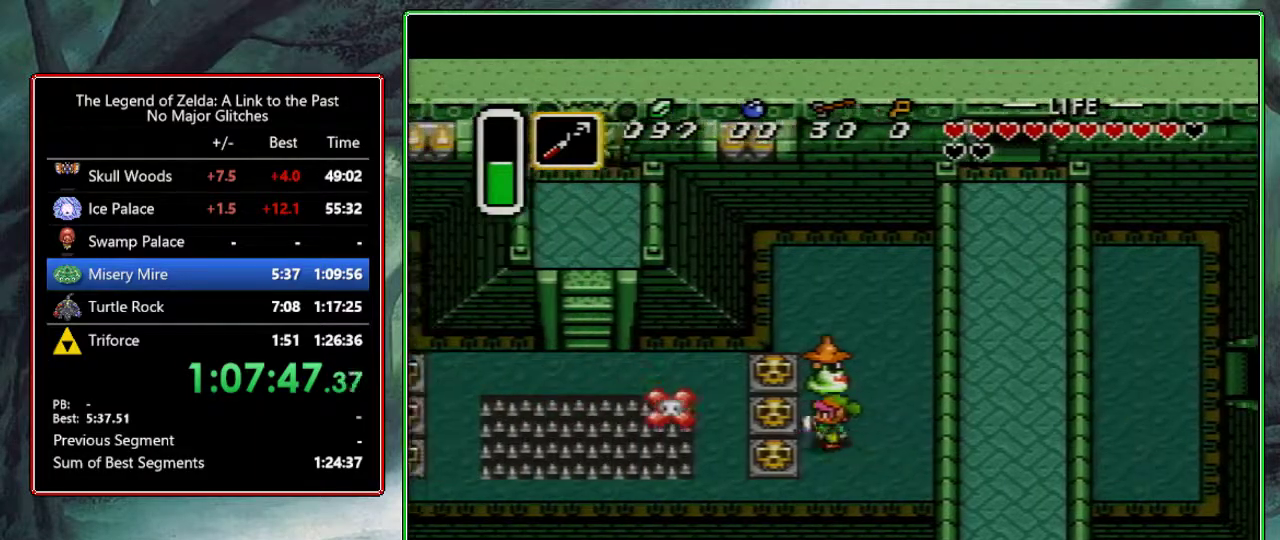
{"buttons": ["B", "DPAD_LEFT"], "events": [[33, "A", "down"], [150, "A", "up"], [467, "B", "down"]]}